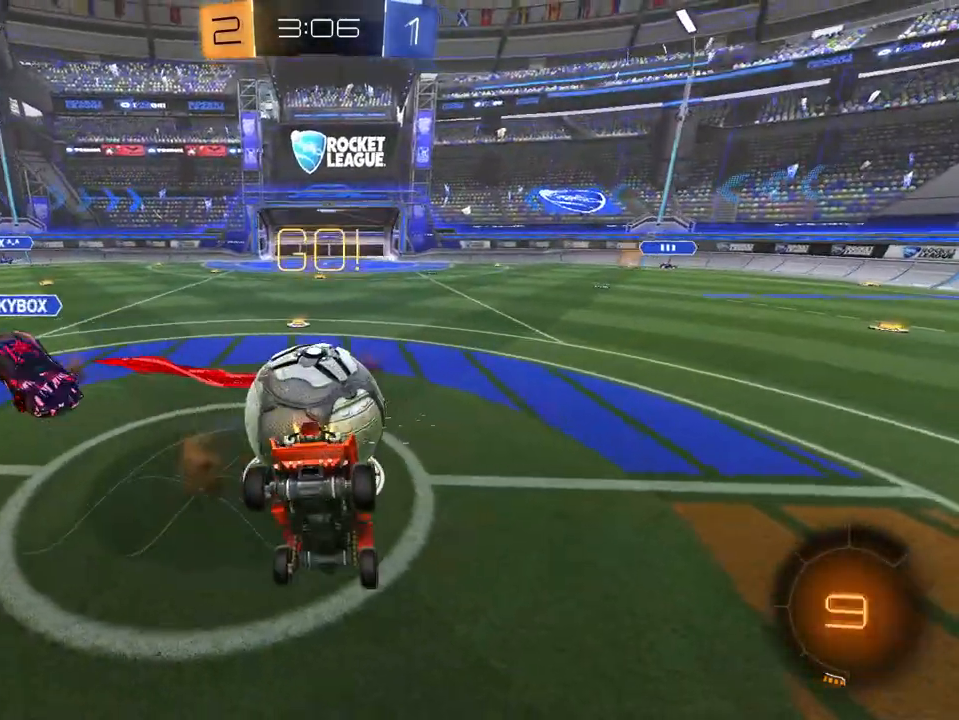
Gameplay with a controller (Xbox layout); each line is a JSON object with the inputs held at the frame after it. "events" lists button and stick changes between this image and that frame as [ms after this image, input, new state], when the widget could be followed in between. Not read: SELECT.
{"buttons": ["R2"], "left_stick": "down-right", "right_stick": "center", "events": [[333, "left_stick", "down-left"], [500, "left_stick", "down-right"]]}
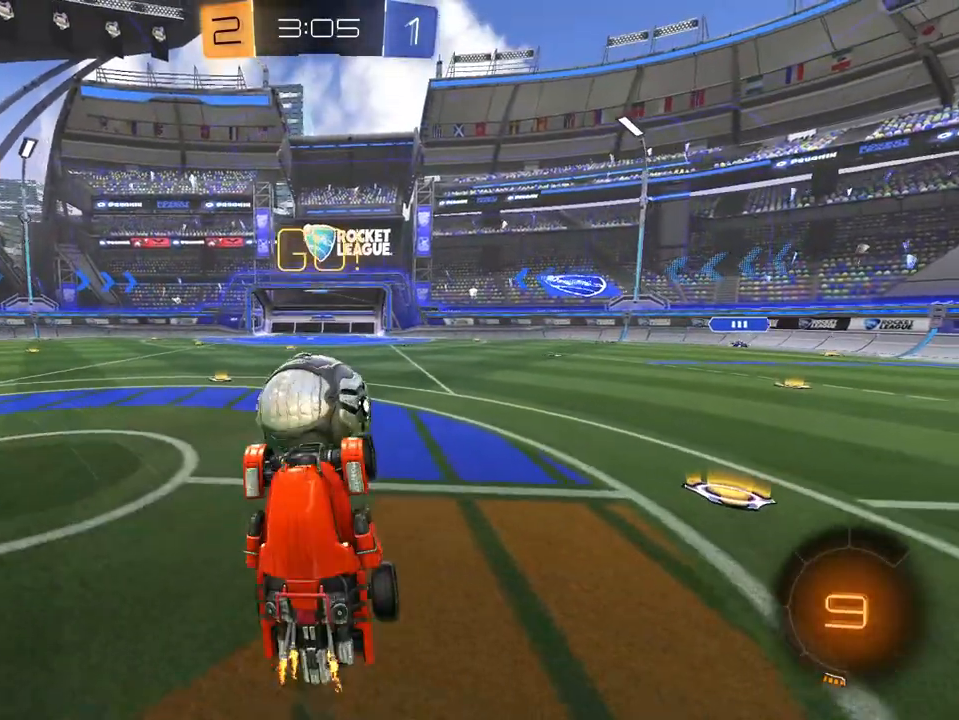
{"buttons": ["R2"], "left_stick": "down-right", "right_stick": "center", "events": []}
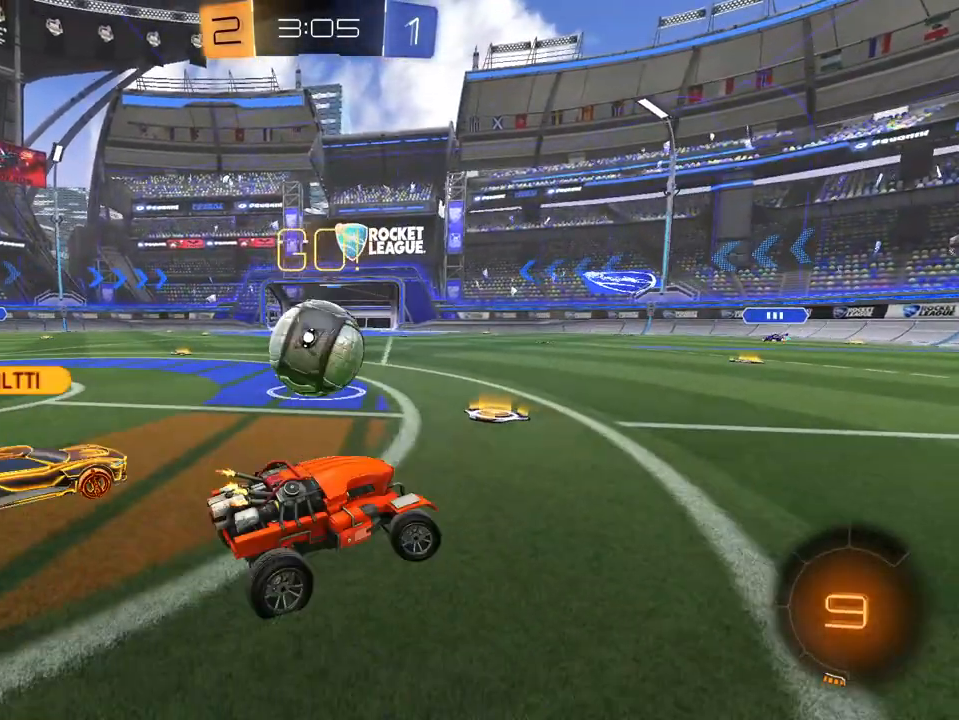
{"buttons": ["R2"], "left_stick": "left", "right_stick": "center", "events": [[200, "left_stick", "center"], [300, "X", "down"], [367, "X", "up"], [417, "left_stick", "left"]]}
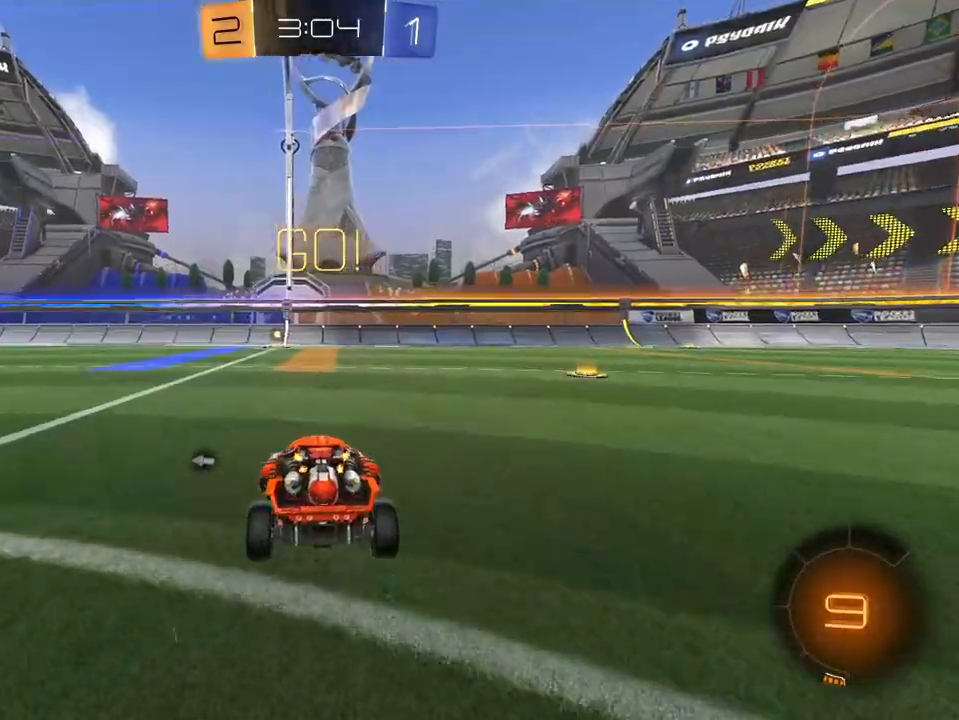
{"buttons": ["R2"], "left_stick": "center", "right_stick": "center", "events": [[134, "left_stick", "up"], [167, "A", "down"], [250, "A", "up"], [300, "A", "down"], [401, "A", "up"], [417, "left_stick", "center"]]}
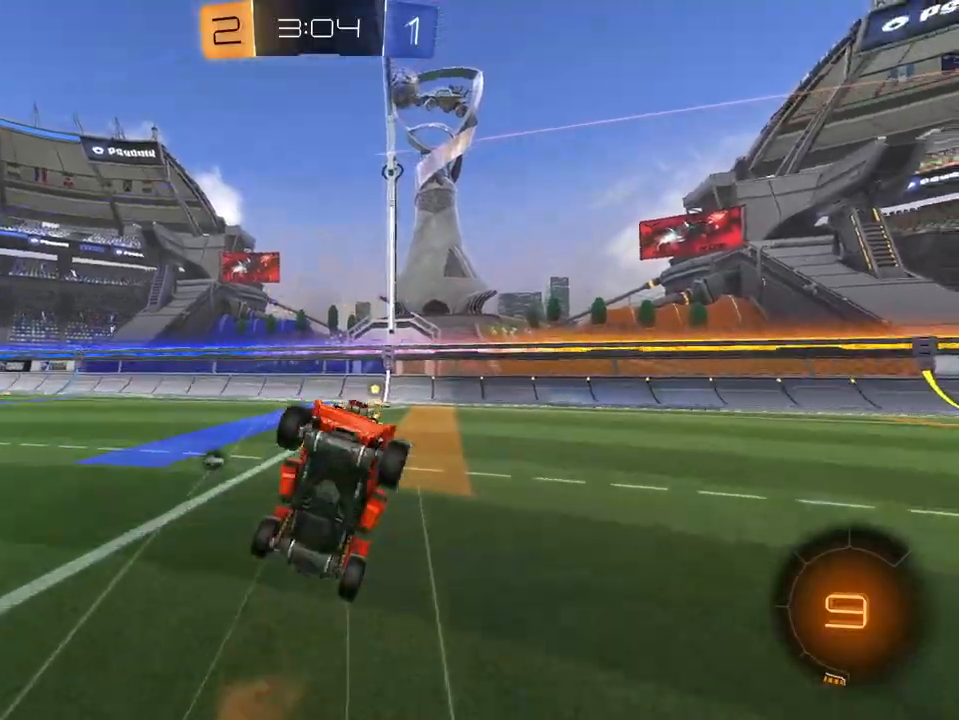
{"buttons": ["R2"], "left_stick": "center", "right_stick": "center", "events": [[33, "X", "down"], [133, "X", "up"], [283, "X", "down"], [367, "X", "up"]]}
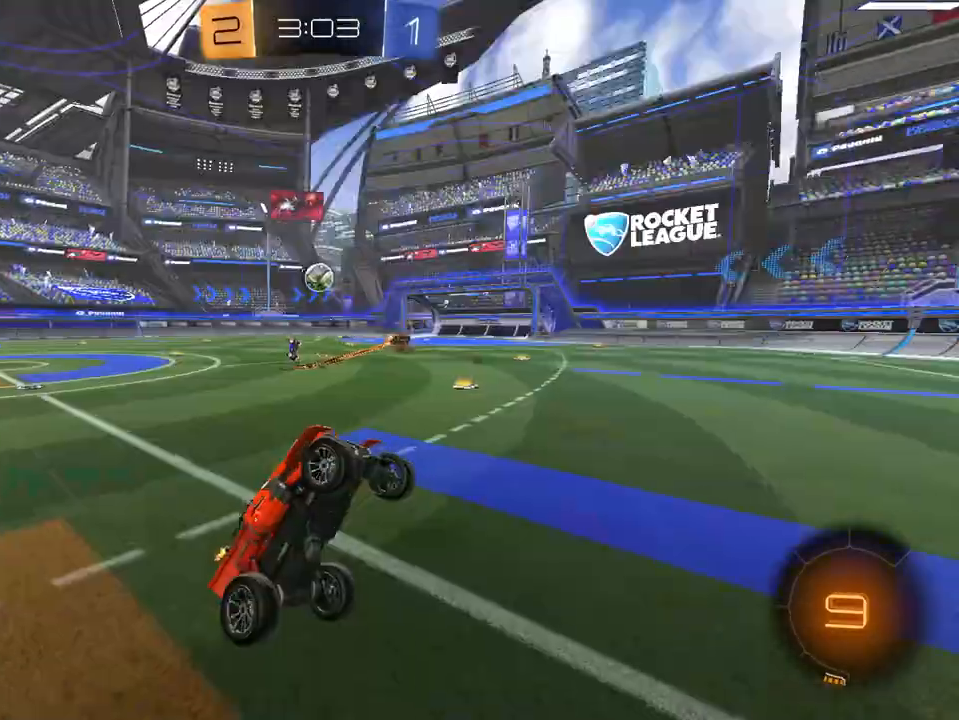
{"buttons": ["R2"], "left_stick": "right", "right_stick": "center", "events": [[17, "X", "down"], [117, "X", "up"], [250, "left_stick", "right"], [401, "X", "down"], [501, "X", "up"]]}
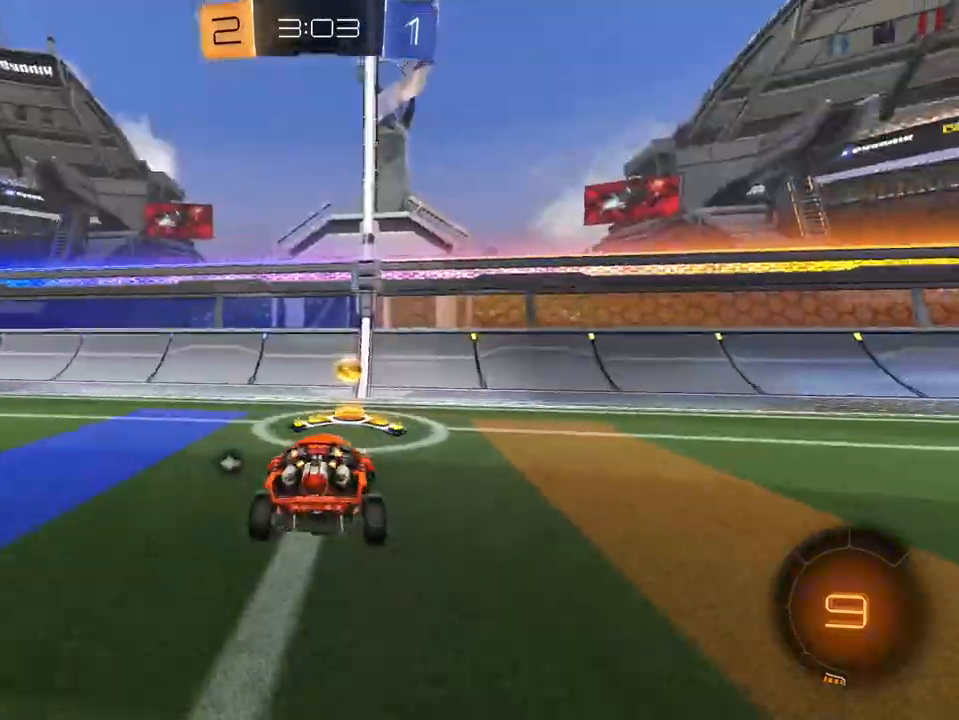
{"buttons": ["R2"], "left_stick": "right", "right_stick": "center", "events": [[166, "X", "down"], [250, "R1", "down"], [283, "X", "up"], [383, "R1", "up"]]}
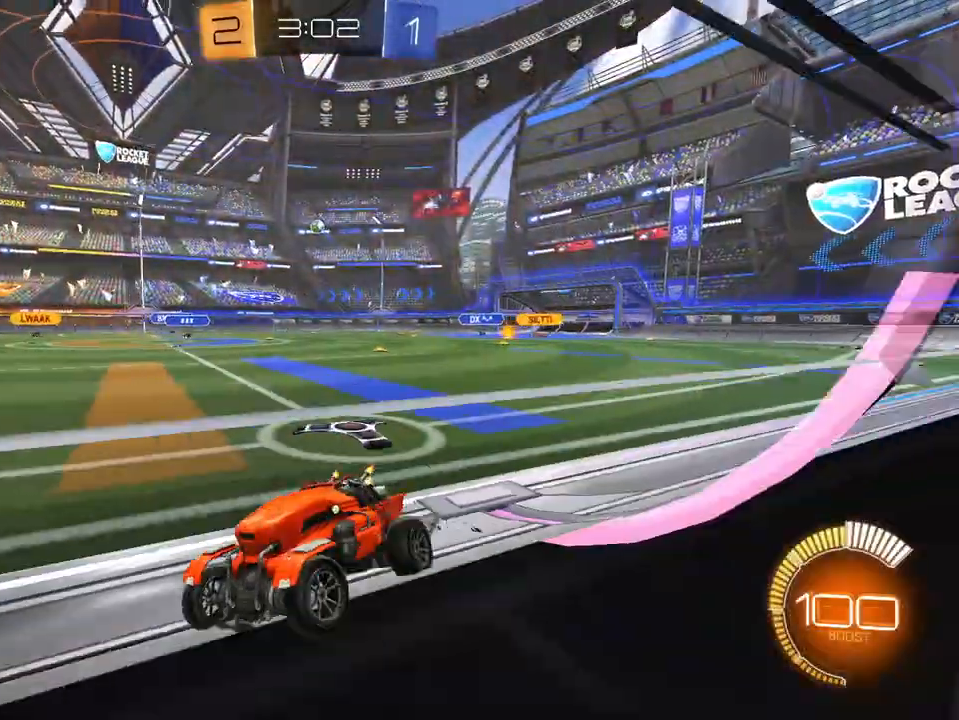
{"buttons": ["L1", "R2"], "left_stick": "up-right", "right_stick": "center", "events": [[417, "L1", "down"], [484, "left_stick", "up-right"]]}
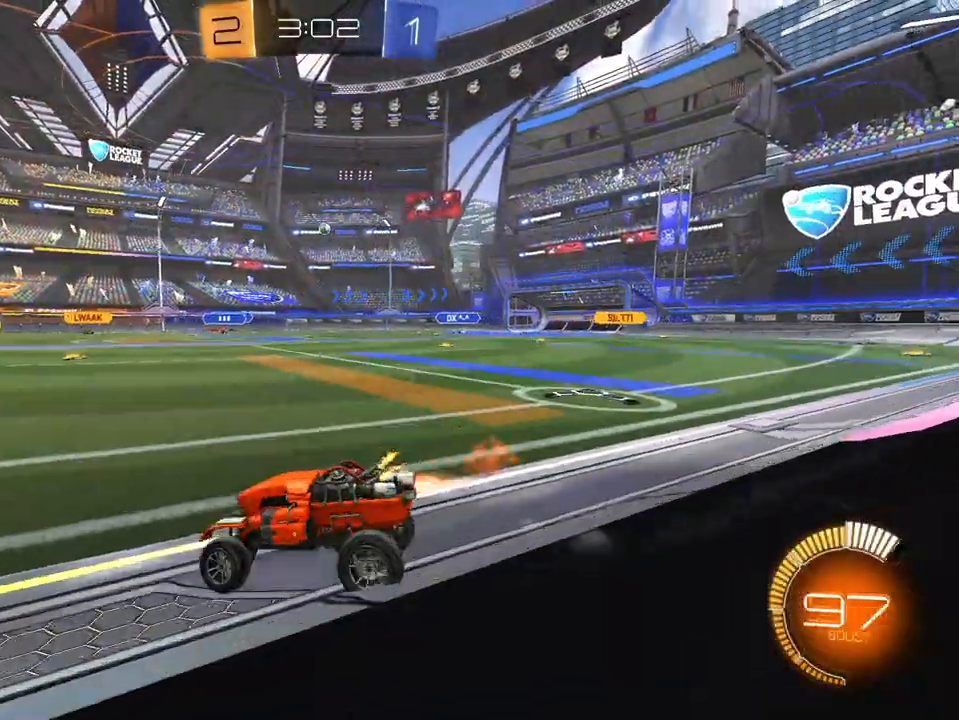
{"buttons": ["R2"], "left_stick": "center", "right_stick": "center", "events": [[33, "left_stick", "up"], [83, "A", "down"], [166, "A", "up"], [217, "A", "down"], [217, "L1", "up"], [300, "left_stick", "center"], [350, "A", "up"]]}
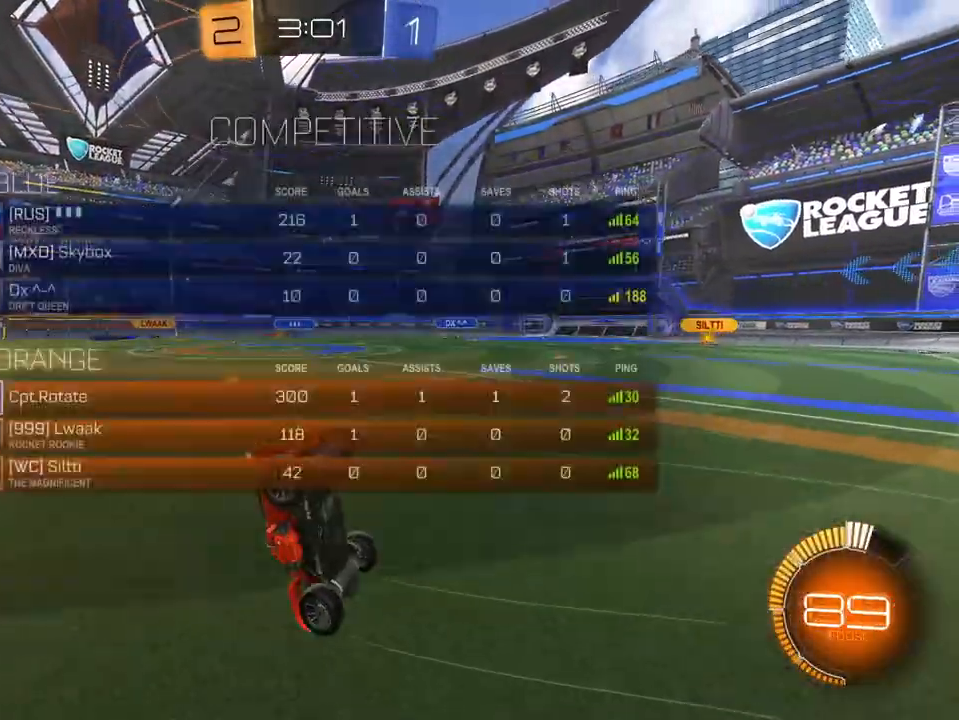
{"buttons": ["R2"], "left_stick": "center", "right_stick": "center", "events": [[34, "X", "down"], [134, "X", "up"], [284, "X", "down"], [351, "X", "up"]]}
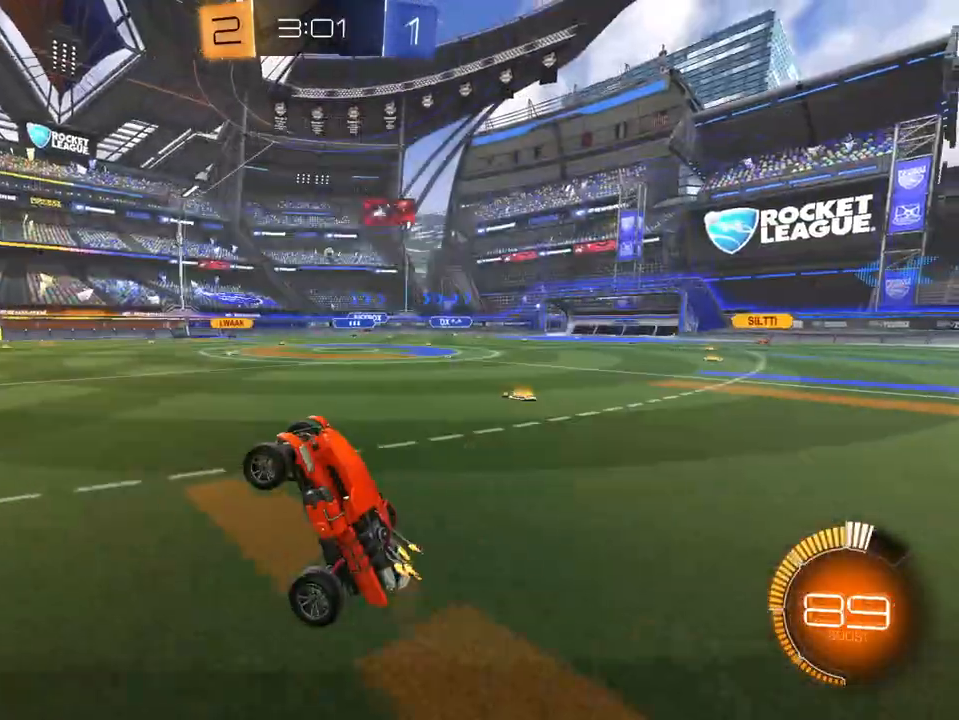
{"buttons": ["L1", "R2"], "left_stick": "right", "right_stick": "center", "events": [[217, "left_stick", "right"], [233, "L1", "down"]]}
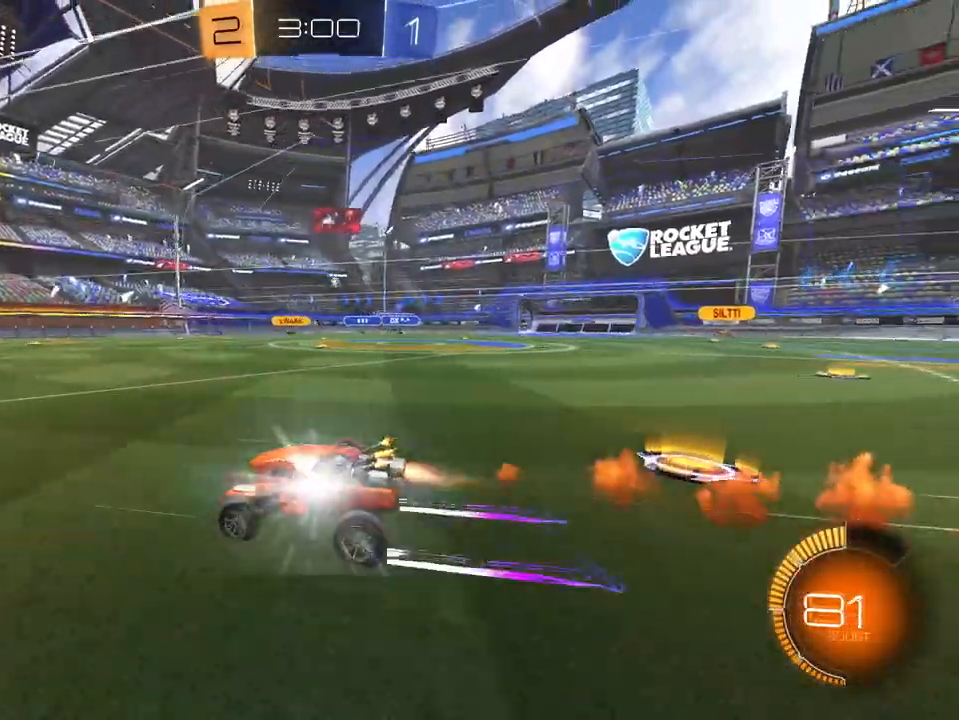
{"buttons": ["R2"], "left_stick": "center", "right_stick": "center", "events": [[17, "L1", "up"], [117, "left_stick", "center"], [184, "left_stick", "right"], [384, "left_stick", "center"]]}
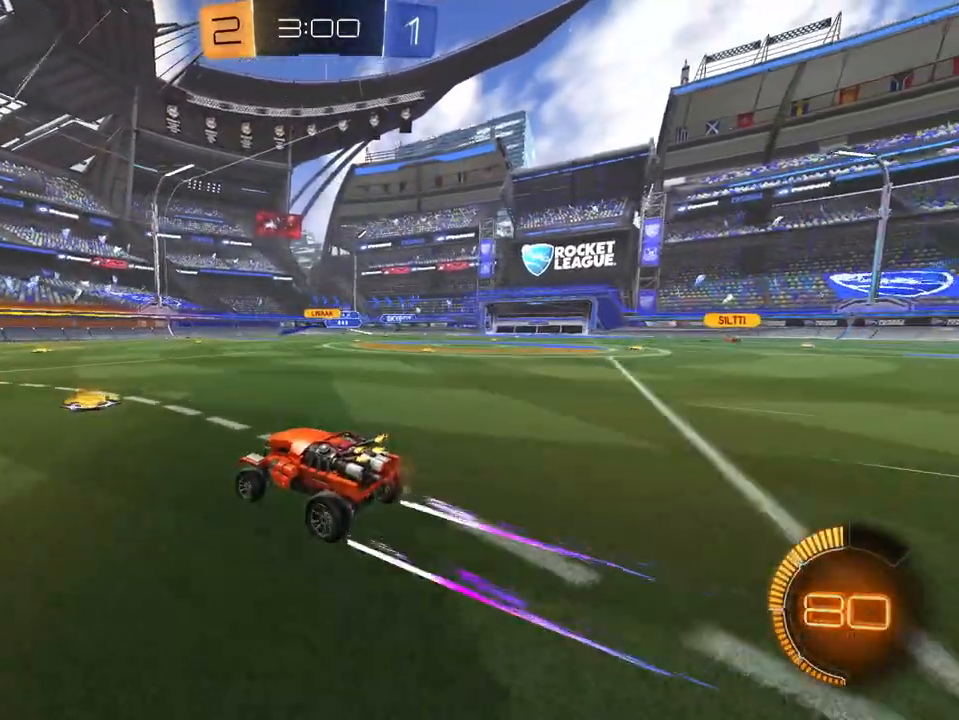
{"buttons": ["R2"], "left_stick": "left", "right_stick": "center", "events": [[417, "left_stick", "left"]]}
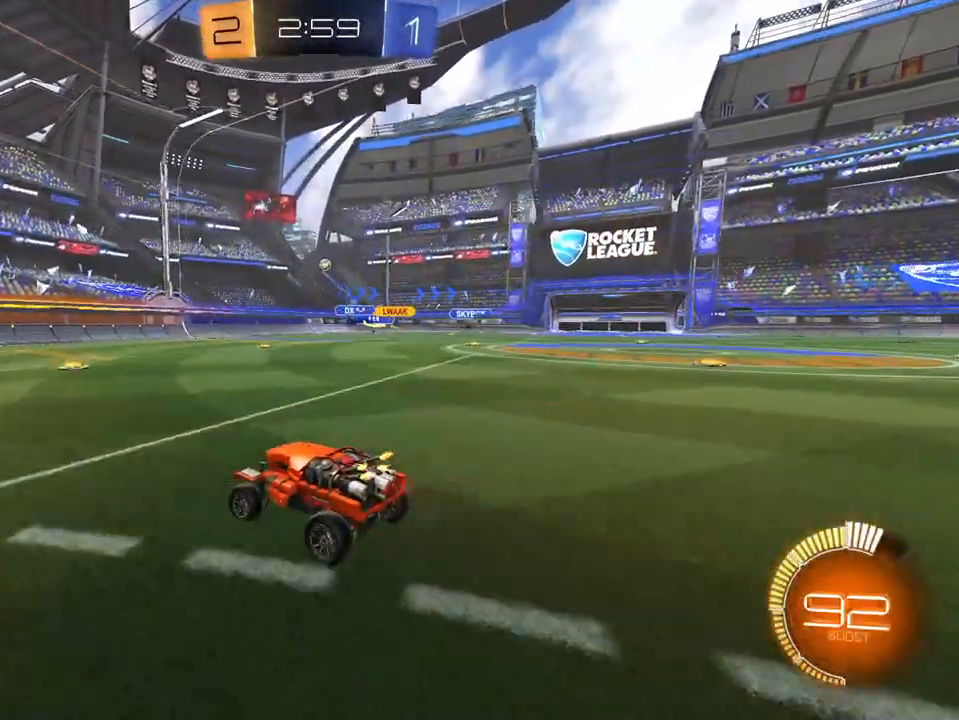
{"buttons": ["R1", "R2"], "left_stick": "right", "right_stick": "center", "events": [[184, "left_stick", "center"], [250, "left_stick", "right"], [351, "R1", "down"]]}
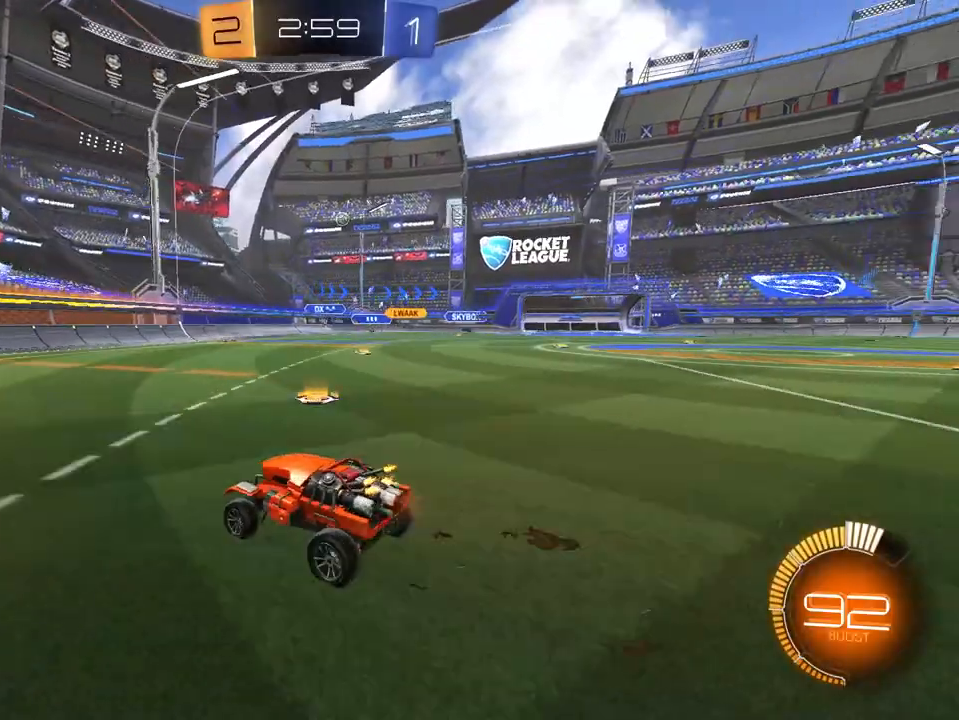
{"buttons": ["R2"], "left_stick": "right", "right_stick": "center", "events": [[16, "R1", "up"]]}
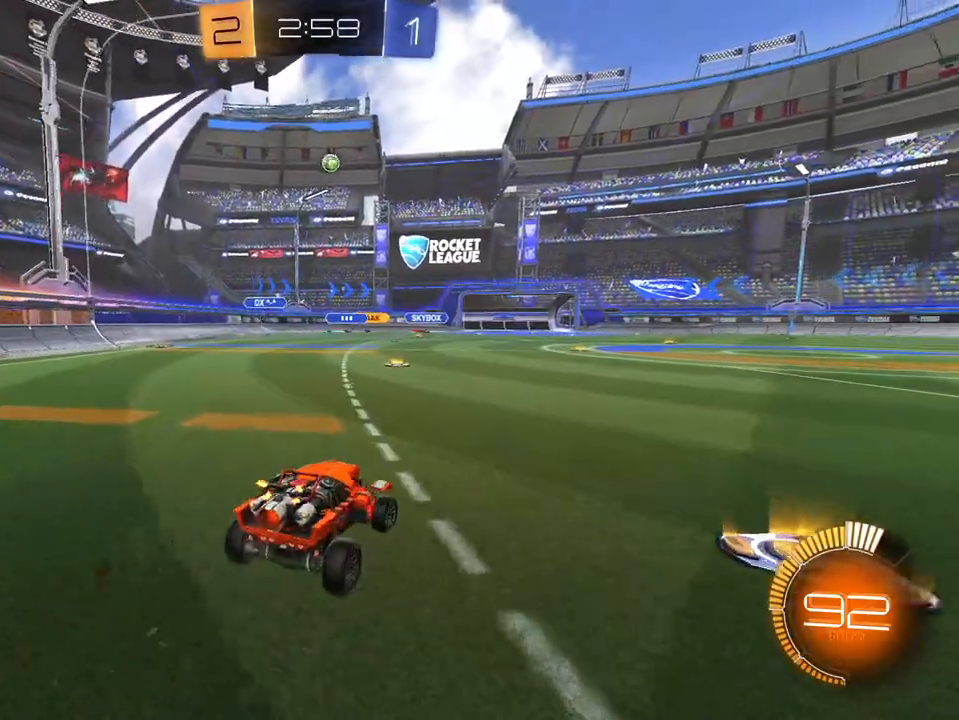
{"buttons": ["R2"], "left_stick": "left", "right_stick": "center", "events": [[351, "left_stick", "center"], [467, "left_stick", "left"]]}
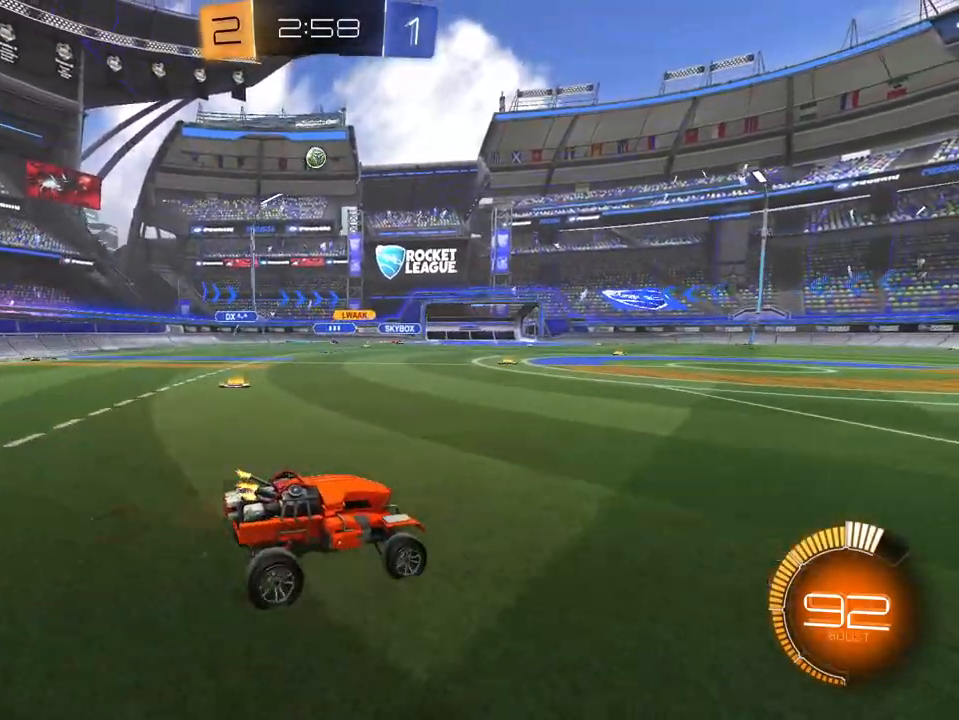
{"buttons": ["R2"], "left_stick": "right", "right_stick": "center", "events": [[50, "left_stick", "center"], [100, "left_stick", "right"], [166, "R1", "down"], [267, "R1", "up"]]}
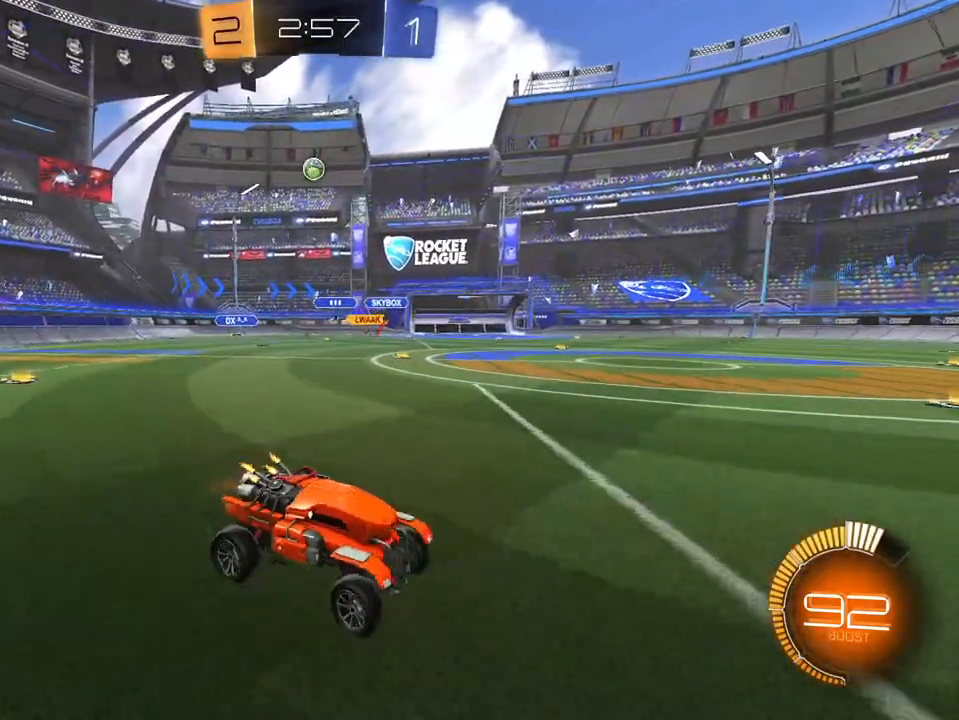
{"buttons": ["R2"], "left_stick": "right", "right_stick": "center", "events": []}
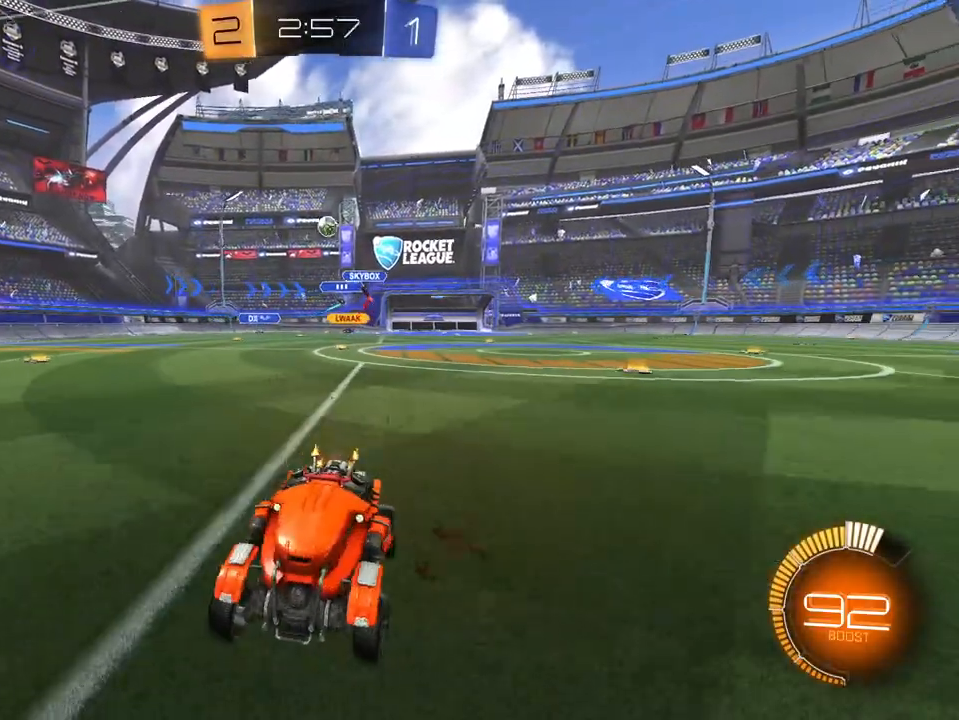
{"buttons": ["R2"], "left_stick": "center", "right_stick": "center", "events": [[116, "left_stick", "center"]]}
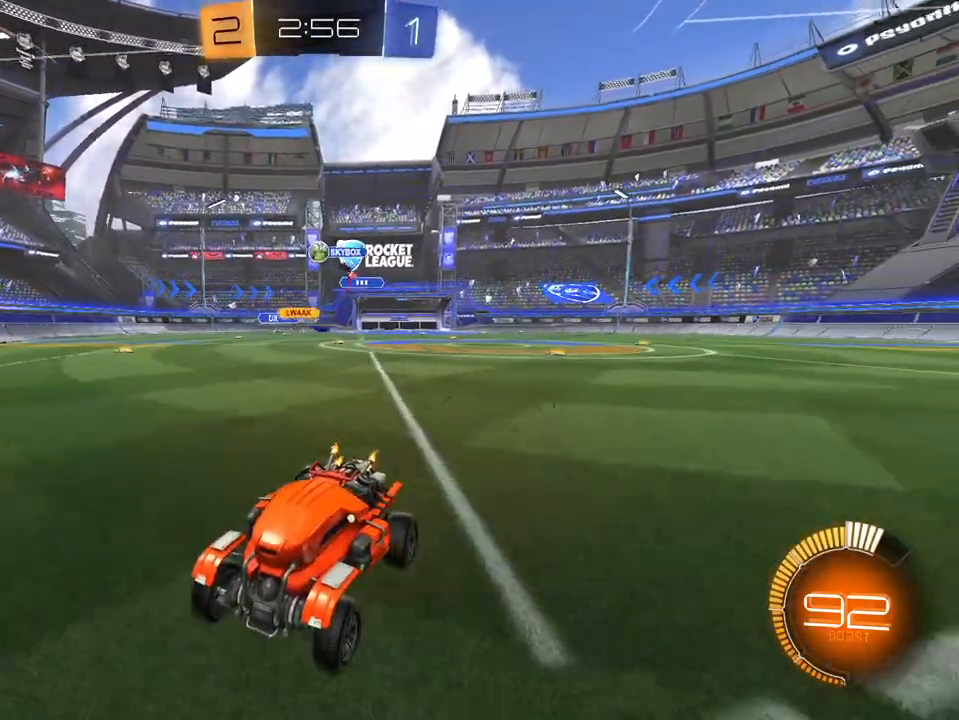
{"buttons": ["R2"], "left_stick": "down-left", "right_stick": "center", "events": [[350, "left_stick", "down-left"]]}
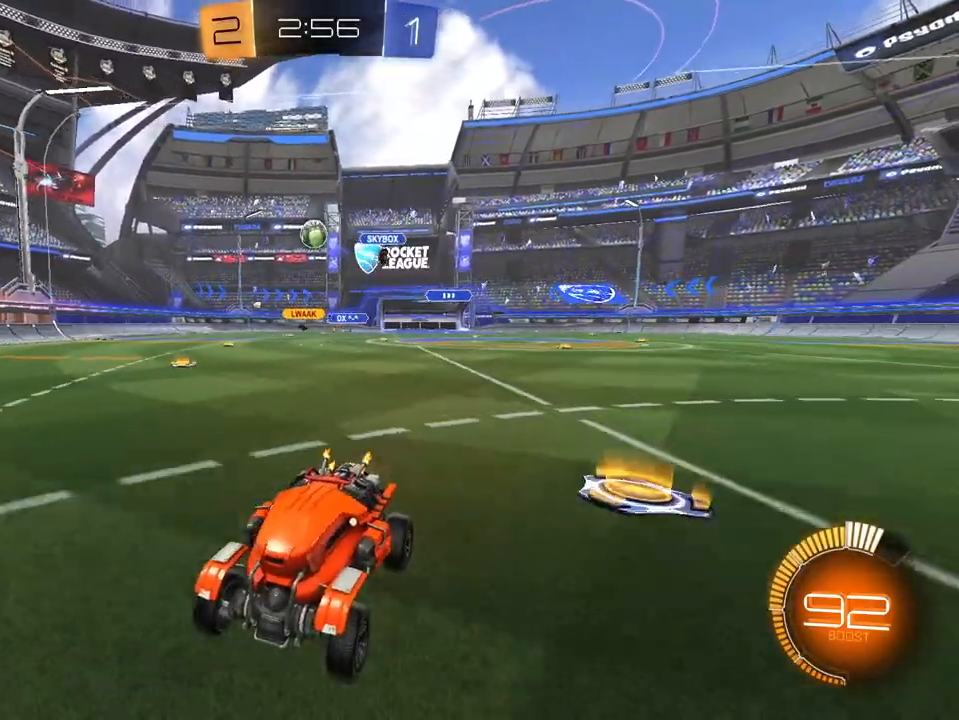
{"buttons": ["R2"], "left_stick": "right", "right_stick": "center", "events": [[16, "left_stick", "right"], [50, "R1", "down"], [166, "R1", "up"], [250, "left_stick", "center"], [400, "R2", "up"], [450, "left_stick", "right"], [467, "R2", "down"]]}
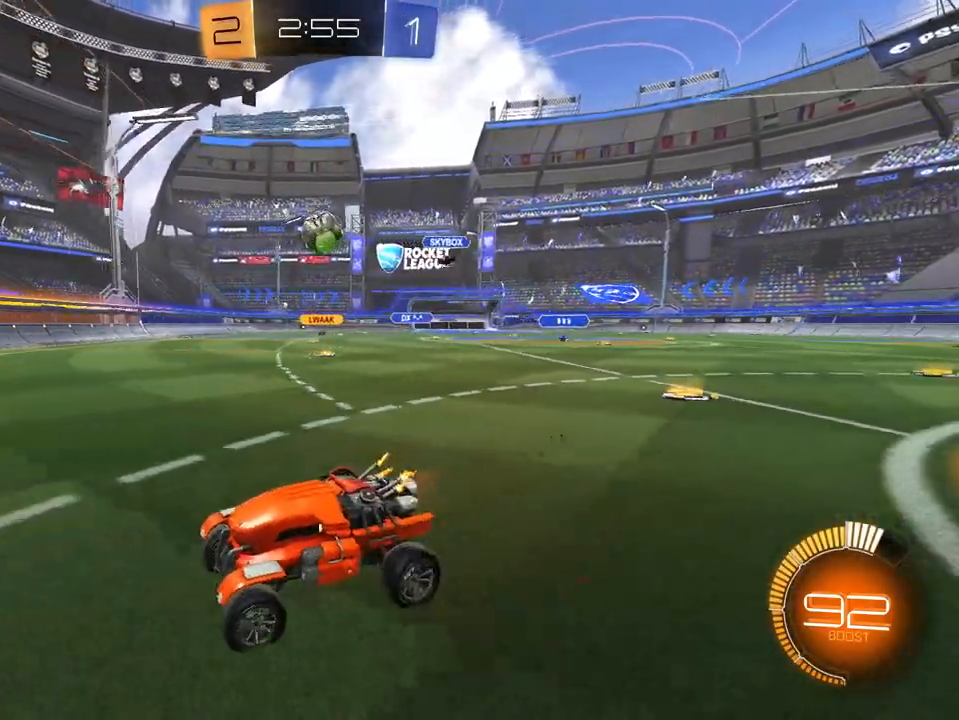
{"buttons": ["X", "L2", "R2"], "left_stick": "left", "right_stick": "center", "events": [[84, "L2", "down"], [100, "R2", "up"], [217, "R2", "down"], [234, "L2", "up"], [250, "left_stick", "center"], [351, "R2", "up"], [384, "left_stick", "left"], [417, "L2", "down"], [434, "X", "down"], [467, "R2", "down"]]}
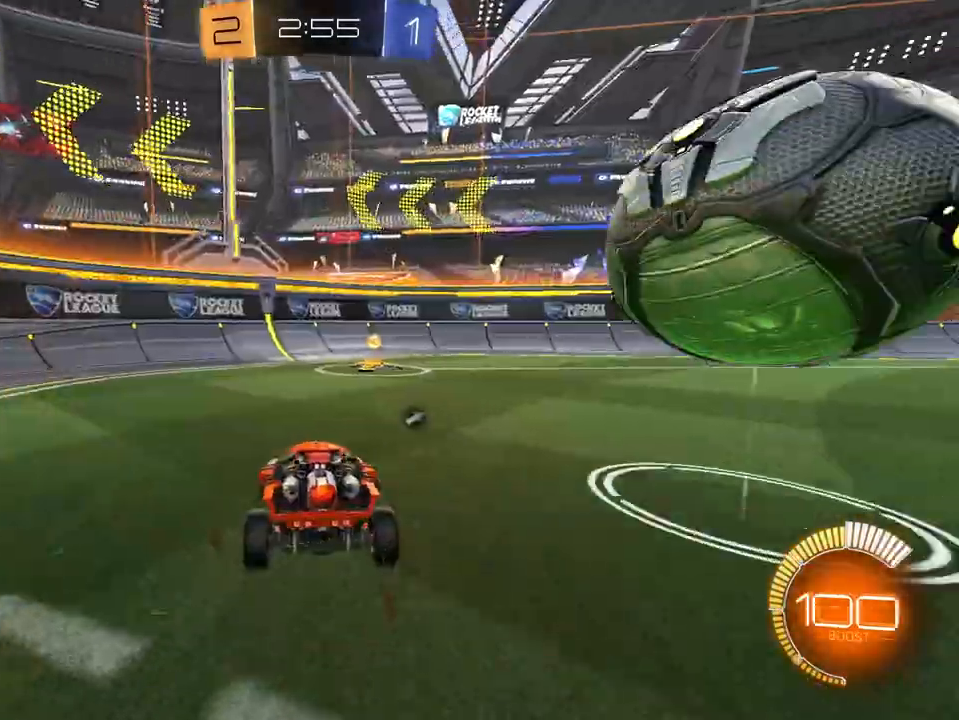
{"buttons": ["R1", "R2"], "left_stick": "right", "right_stick": "center", "events": [[16, "L2", "up"], [33, "X", "up"], [116, "left_stick", "down-left"], [267, "left_stick", "right"], [483, "R1", "down"]]}
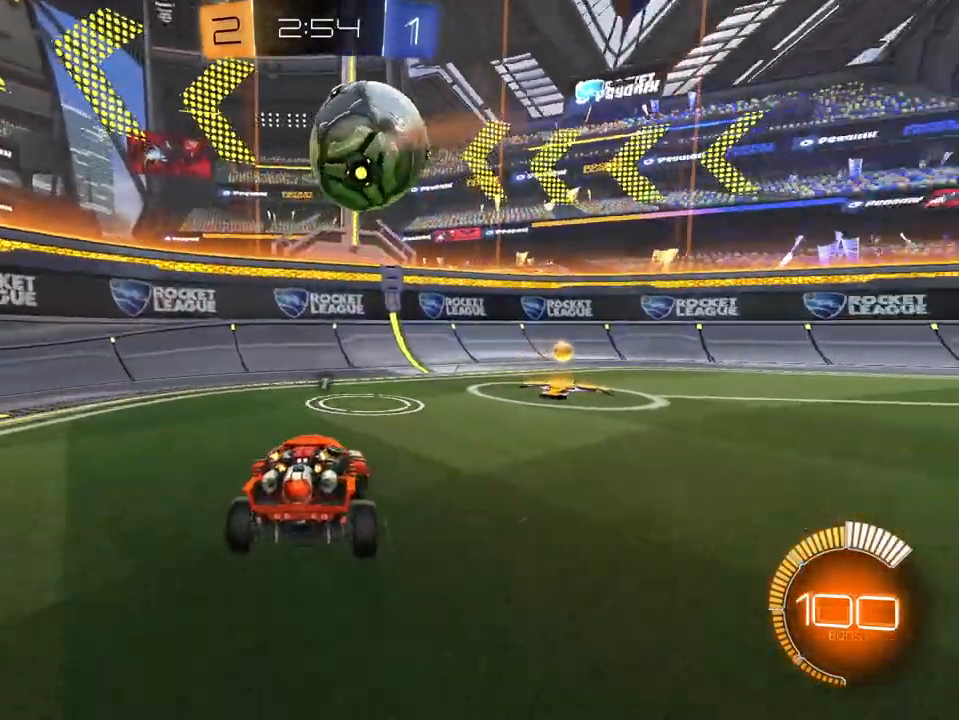
{"buttons": ["L2"], "left_stick": "right", "right_stick": "center", "events": [[100, "R1", "up"], [234, "L1", "down"], [250, "left_stick", "up-right"], [367, "L1", "up"], [367, "left_stick", "center"], [434, "R2", "up"], [501, "L2", "down"], [501, "left_stick", "right"]]}
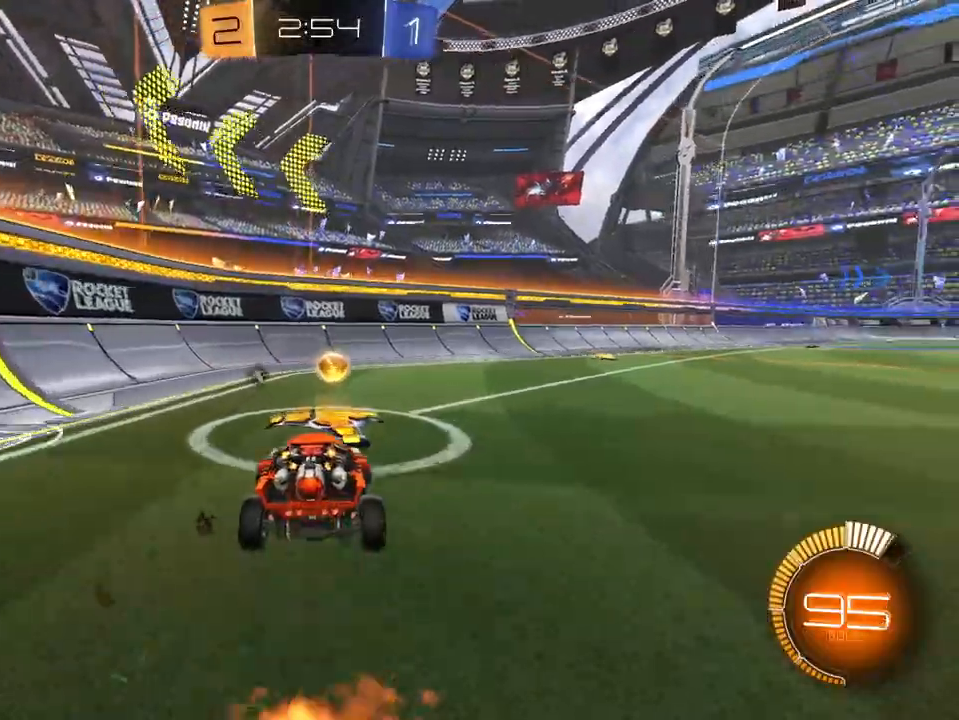
{"buttons": ["R1", "R2"], "left_stick": "right", "right_stick": "center", "events": [[217, "X", "down"], [233, "R2", "down"], [250, "L2", "up"], [317, "X", "up"], [433, "R1", "down"]]}
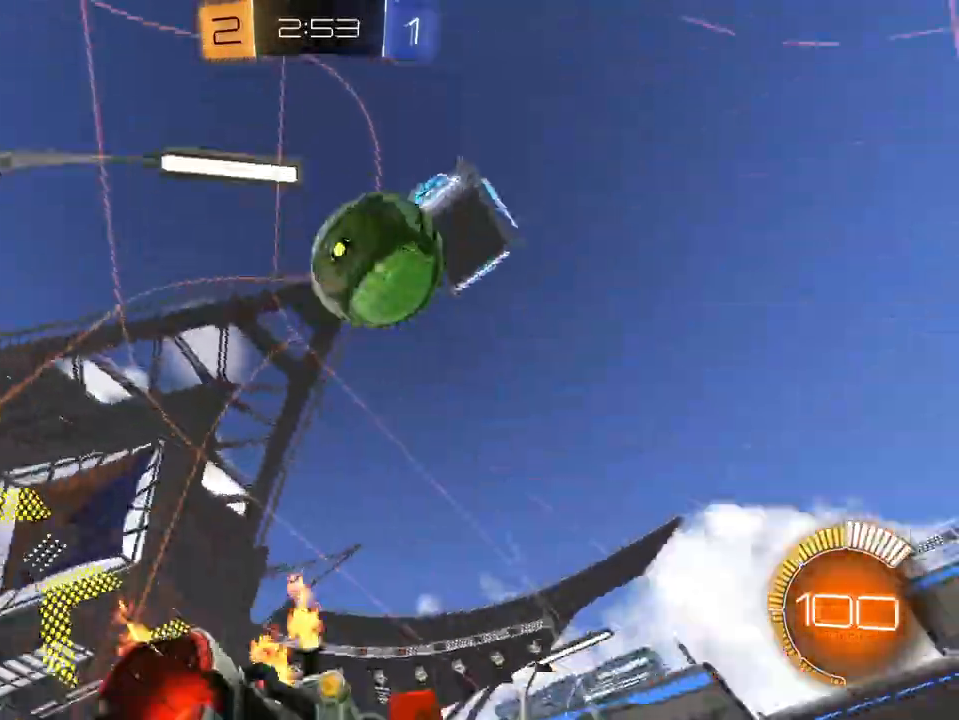
{"buttons": ["L1", "R2"], "left_stick": "up-right", "right_stick": "center", "events": [[34, "X", "down"], [84, "R1", "up"], [151, "X", "up"], [468, "L1", "down"], [468, "left_stick", "up-right"]]}
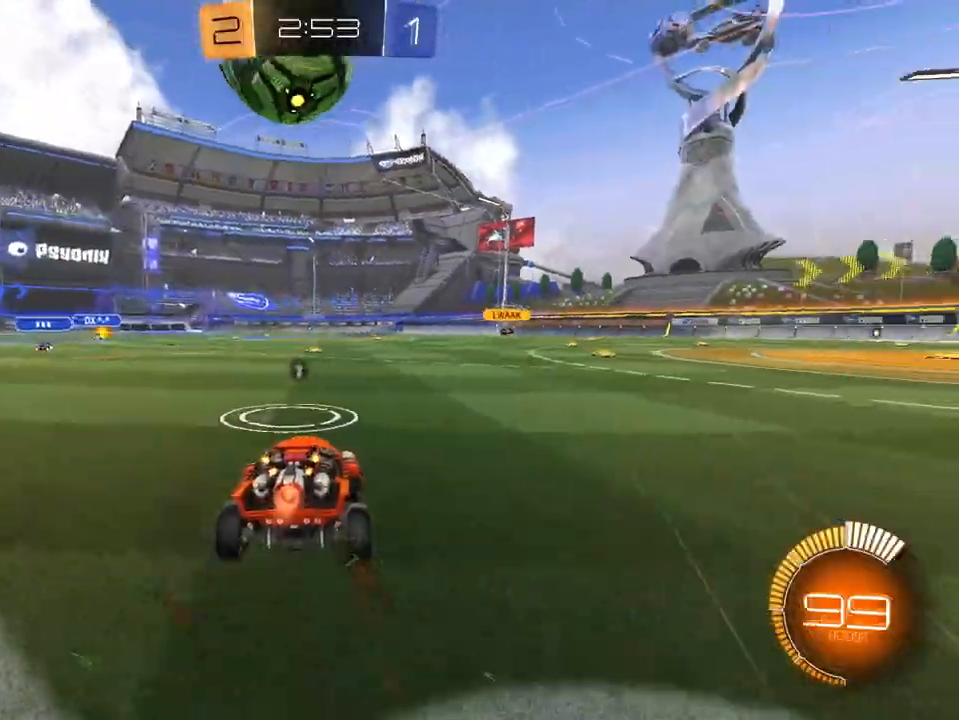
{"buttons": ["L1", "R2"], "left_stick": "center", "right_stick": "center", "events": [[183, "left_stick", "up-left"], [317, "left_stick", "center"]]}
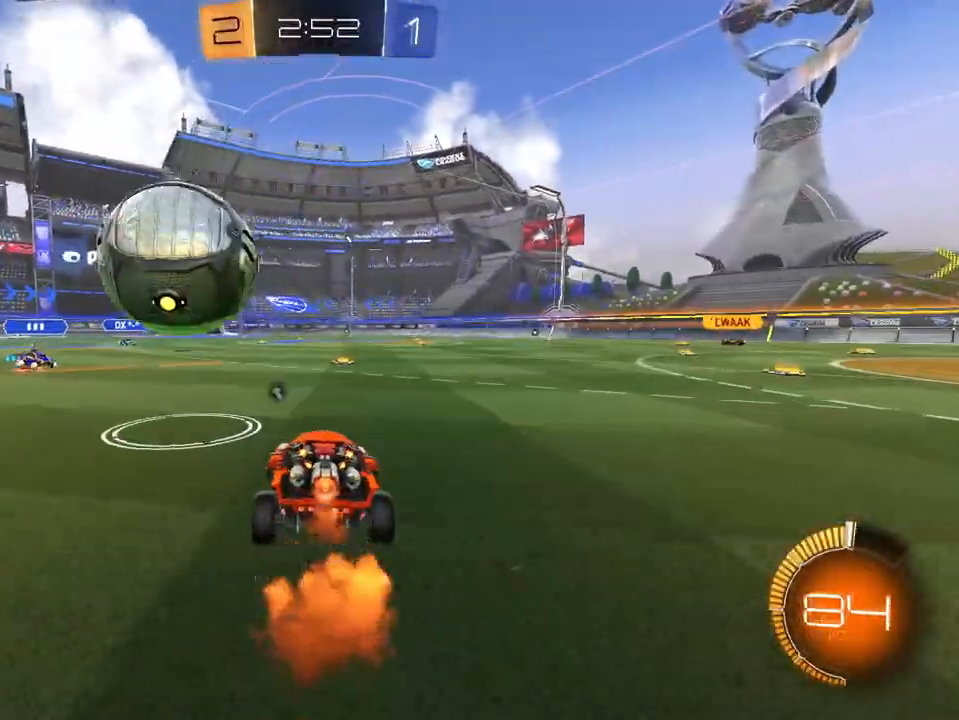
{"buttons": ["R1", "R2"], "left_stick": "down-left", "right_stick": "center", "events": [[17, "A", "down"], [51, "left_stick", "left"], [67, "A", "up"], [84, "L1", "up"], [134, "A", "down"], [134, "X", "down"], [201, "A", "up"], [201, "R1", "down"], [201, "left_stick", "down-left"], [234, "X", "up"]]}
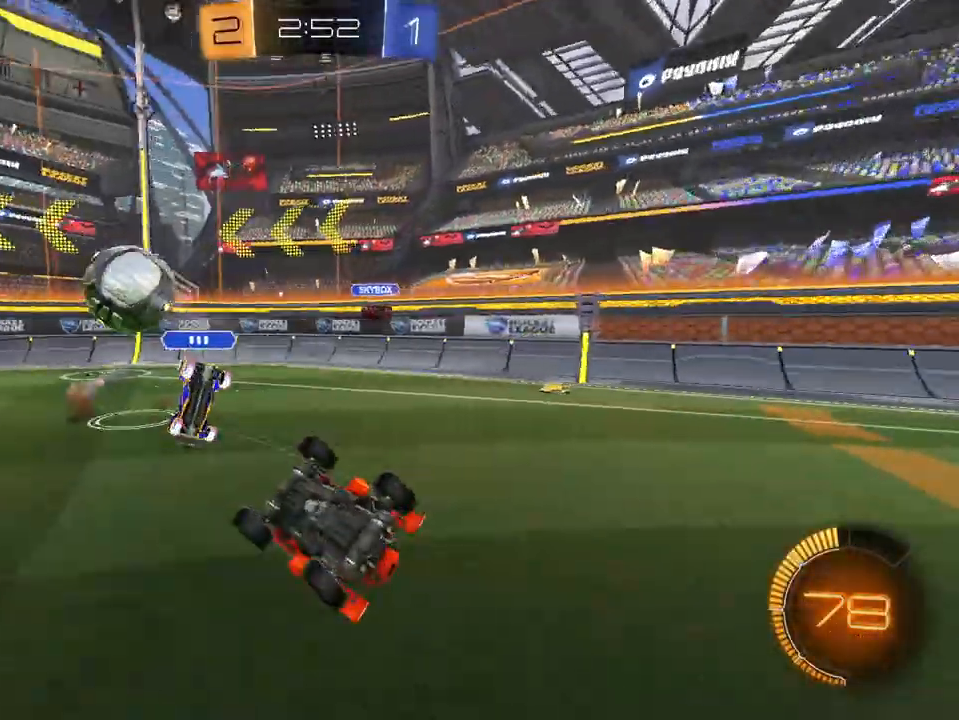
{"buttons": ["R2"], "left_stick": "center", "right_stick": "center", "events": [[334, "R1", "up"], [400, "left_stick", "center"]]}
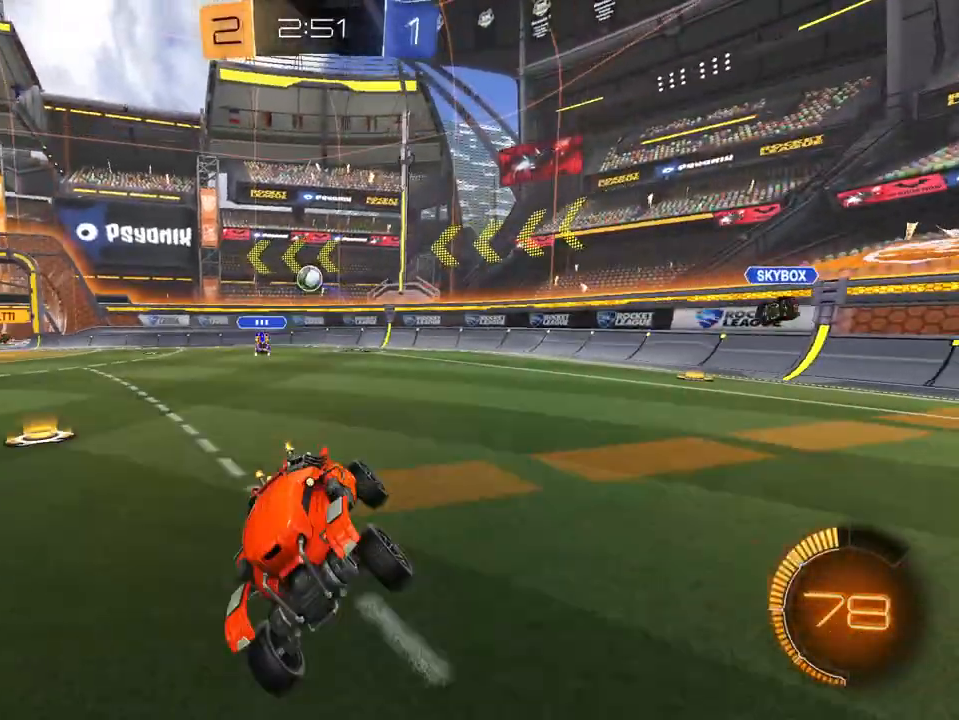
{"buttons": ["R2"], "left_stick": "right", "right_stick": "center", "events": [[84, "left_stick", "right"]]}